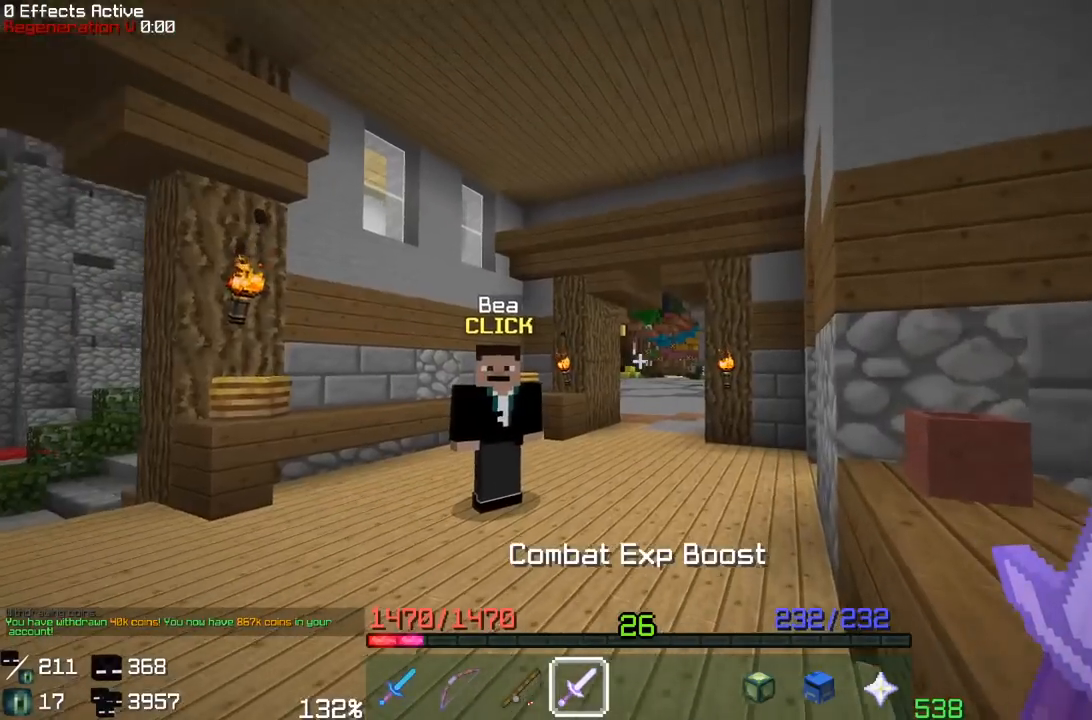
Gameplay with keyboard and mouse; each line is a JSON object with the keys and mouse buttons held at the frame after it. "events" lists presses ("down") and releases ("up") of "a", "d", "s", "space", "w", "mouse_left" and "mouse_right" between this image and that frame as [ms after this image, input, new state], when the widget could be followed in between. "mouse_left", "mouse_right" = the "left", "right" buttons of the "mouse" list. No other keys are recorded. Fast repeated clicks can show as one long hold. Mouse movement is not recorded.
{"keys": ["w"], "mouse": [], "events": [[33, "d", "up"]]}
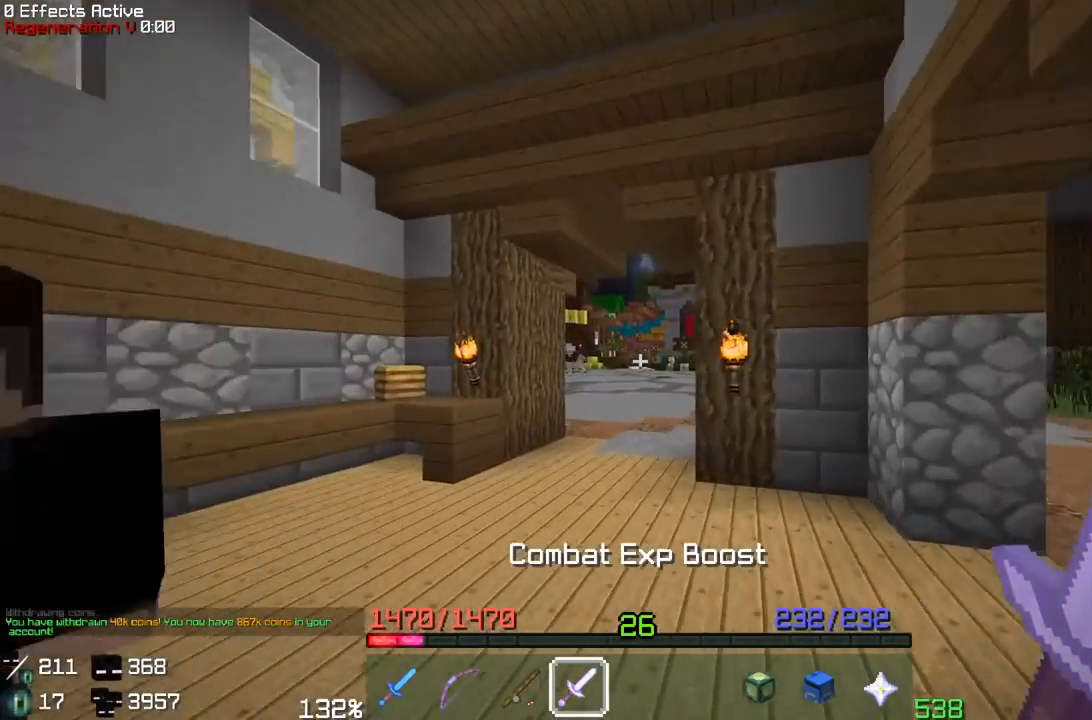
{"keys": ["w"], "mouse": [], "events": []}
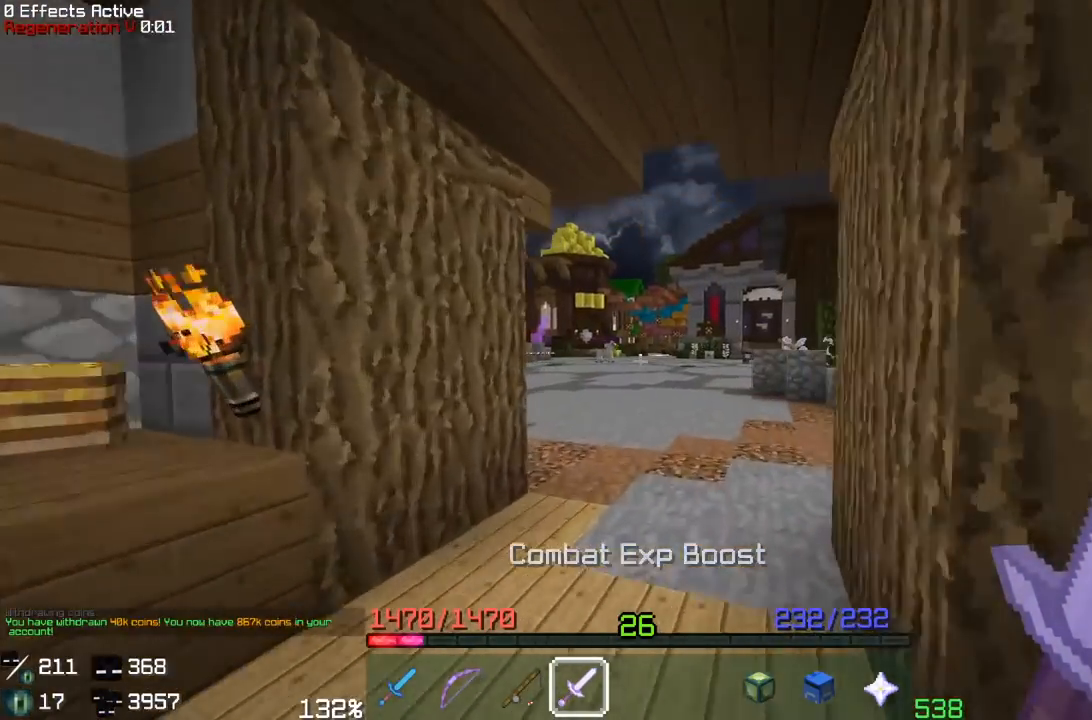
{"keys": ["a"], "mouse": [], "events": [[367, "a", "down"], [467, "w", "up"]]}
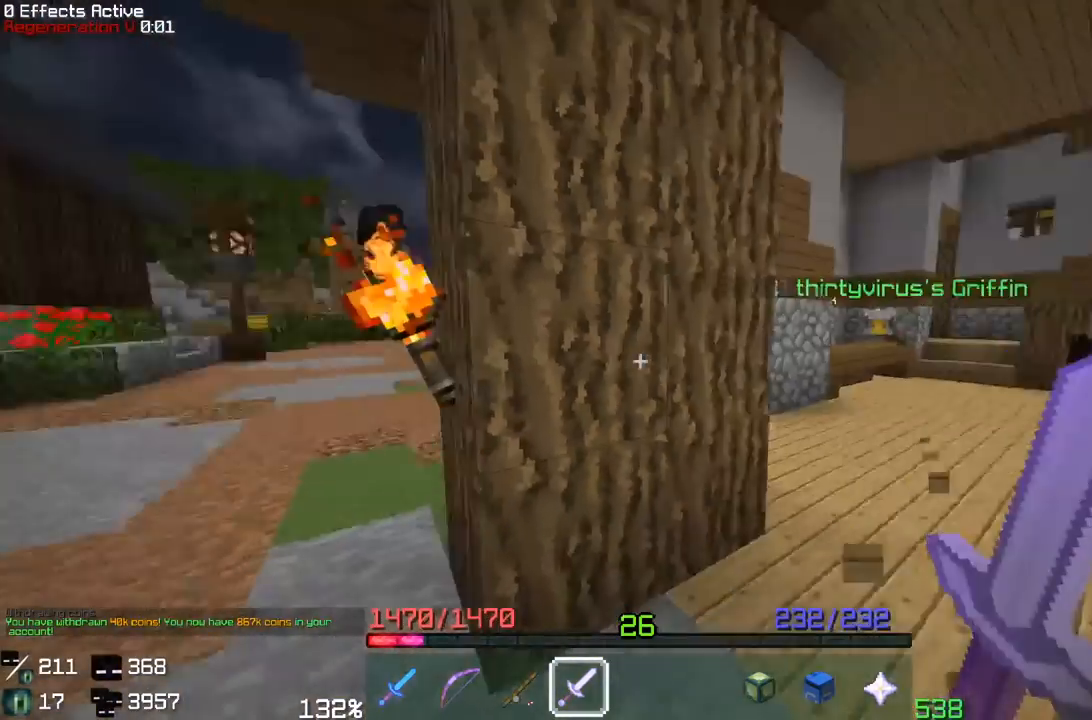
{"keys": ["s"], "mouse": [], "events": [[67, "s", "down"], [133, "a", "up"]]}
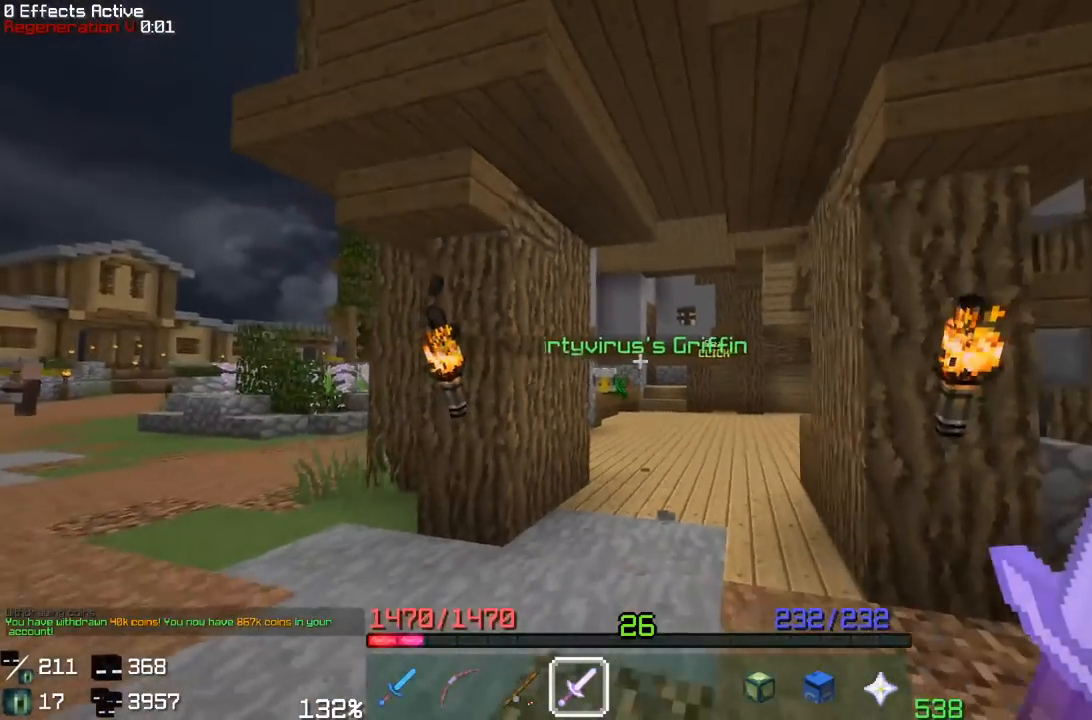
{"keys": ["w"], "mouse": [], "events": [[400, "s", "up"], [467, "w", "down"]]}
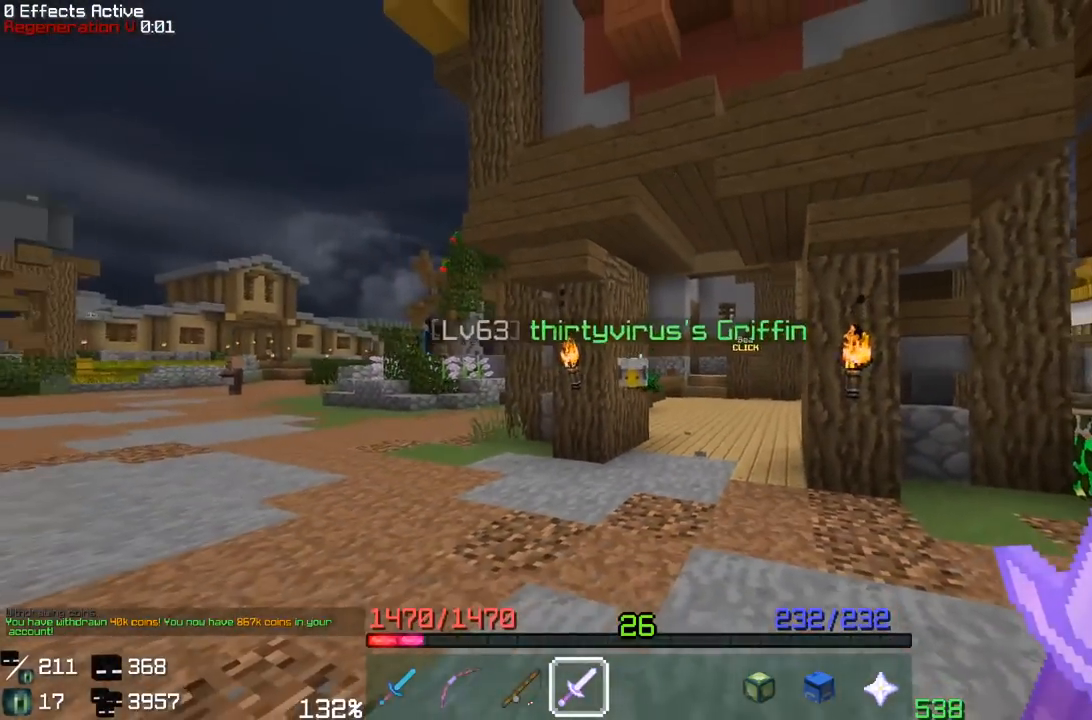
{"keys": [], "mouse": [], "events": [[183, "w", "up"], [300, "mouse_right", "down"], [483, "mouse_right", "up"]]}
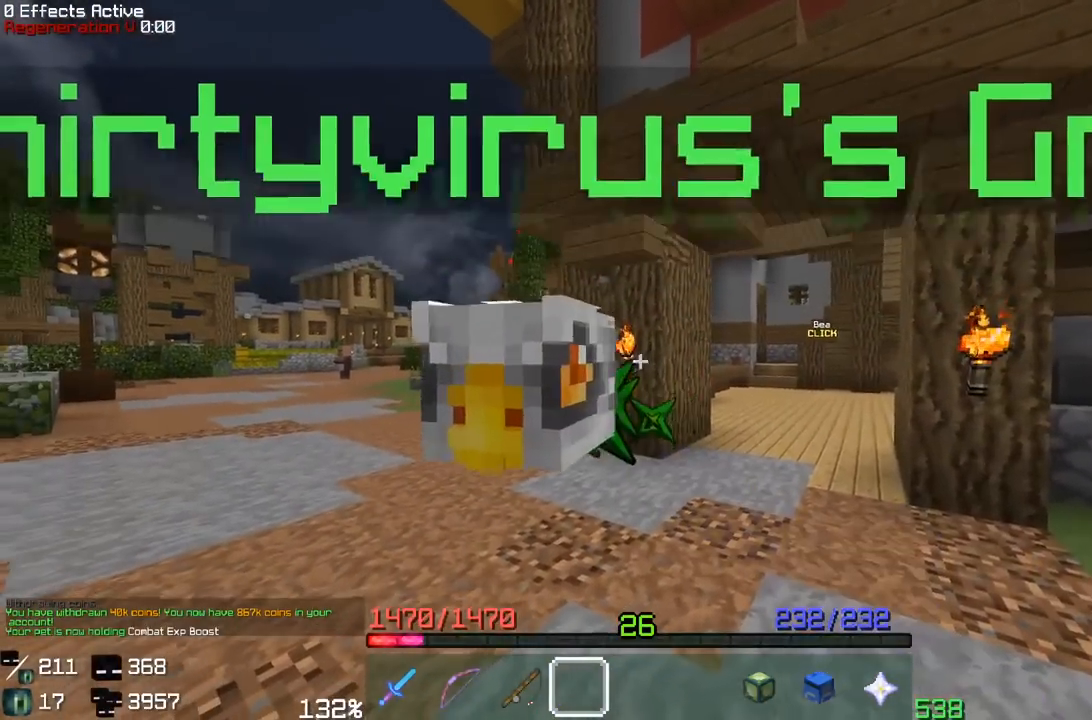
{"keys": [], "mouse": [], "events": [[100, "s", "down"], [400, "s", "up"]]}
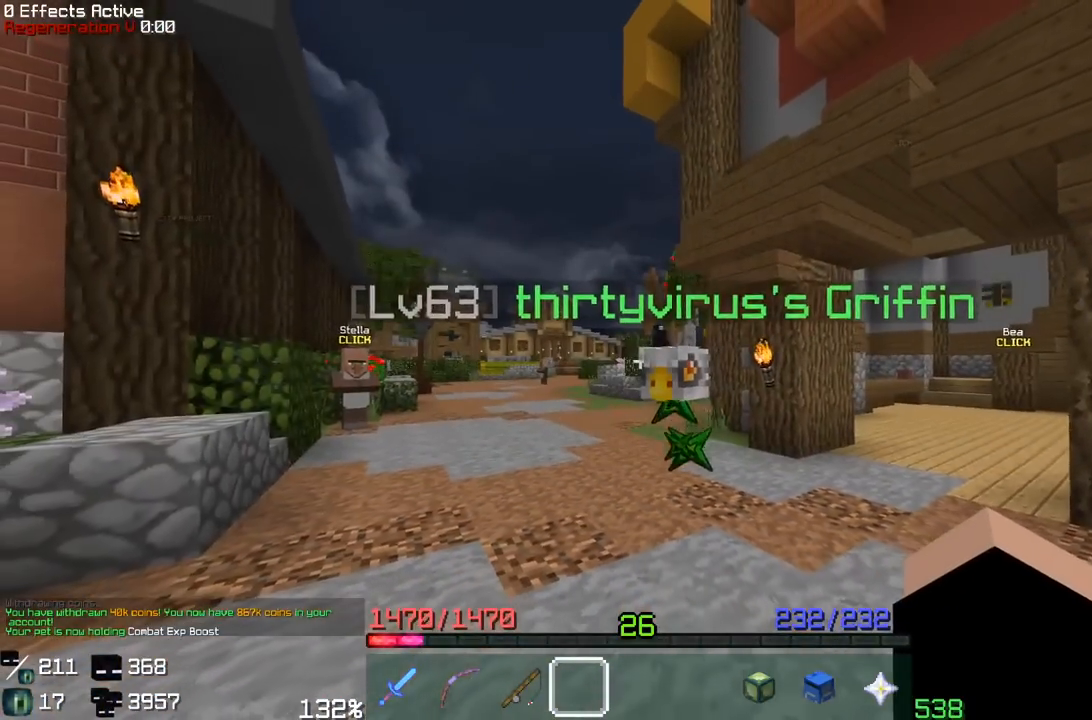
{"keys": [], "mouse": [], "events": []}
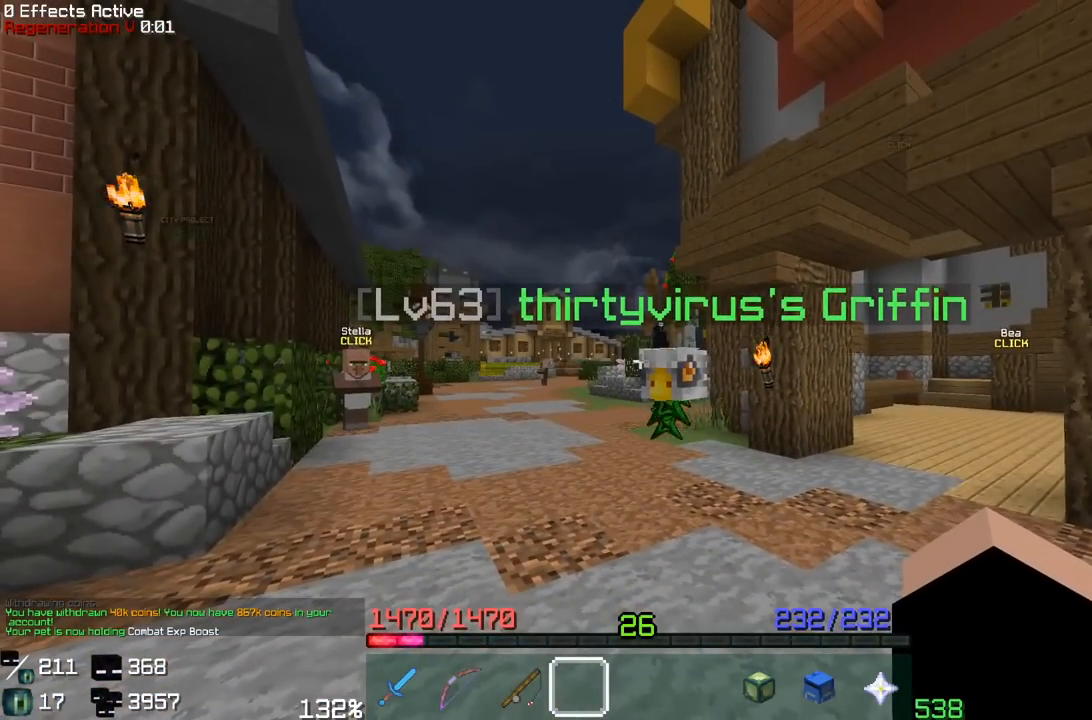
{"keys": ["a"], "mouse": [], "events": [[250, "s", "down"], [400, "a", "down"], [433, "s", "up"]]}
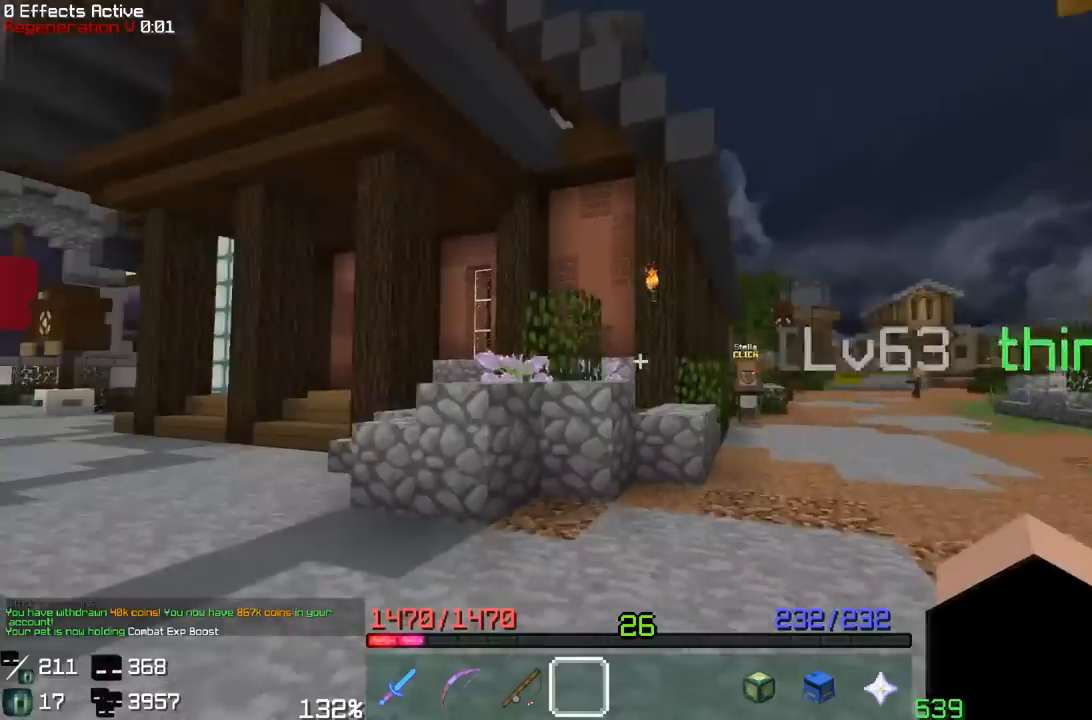
{"keys": ["space", "w"], "mouse": [], "events": [[67, "w", "down"], [200, "a", "up"], [417, "space", "down"]]}
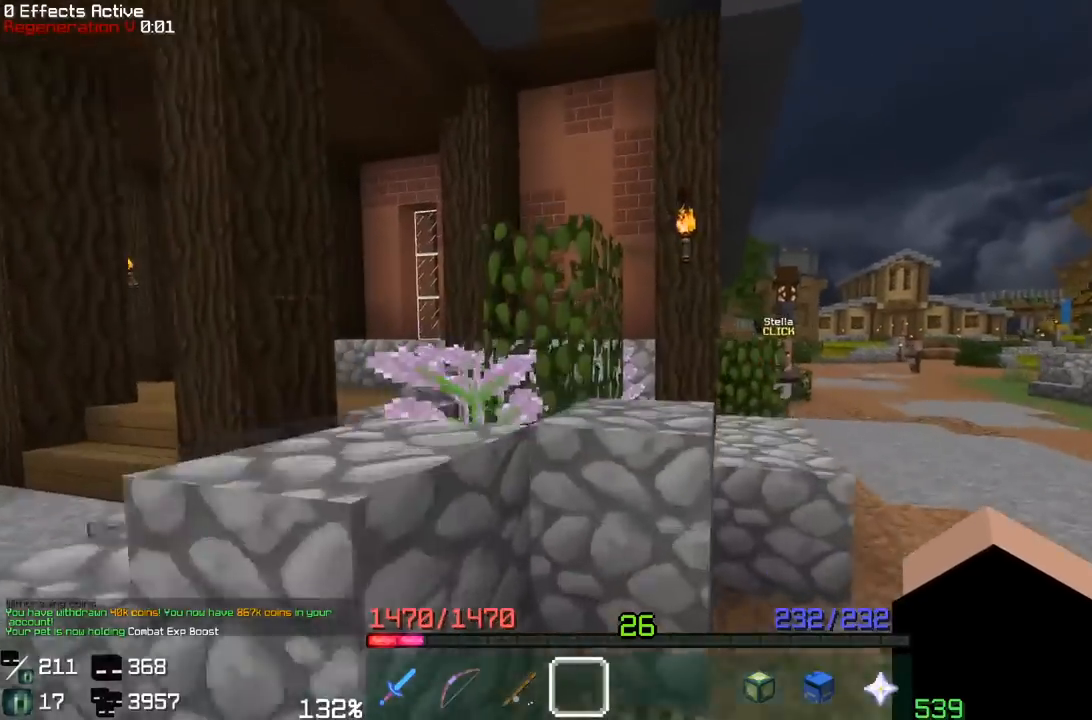
{"keys": ["a", "w"], "mouse": [], "events": [[133, "a", "down"], [217, "space", "up"]]}
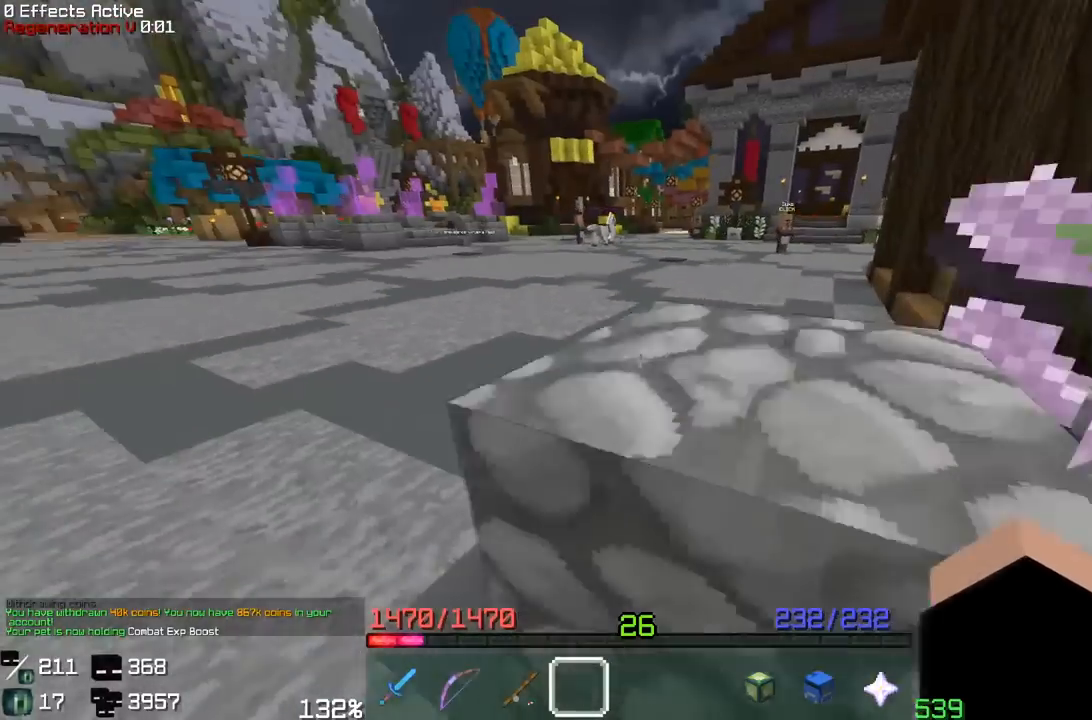
{"keys": ["w"], "mouse": [], "events": [[83, "space", "down"], [433, "a", "up"], [450, "space", "up"]]}
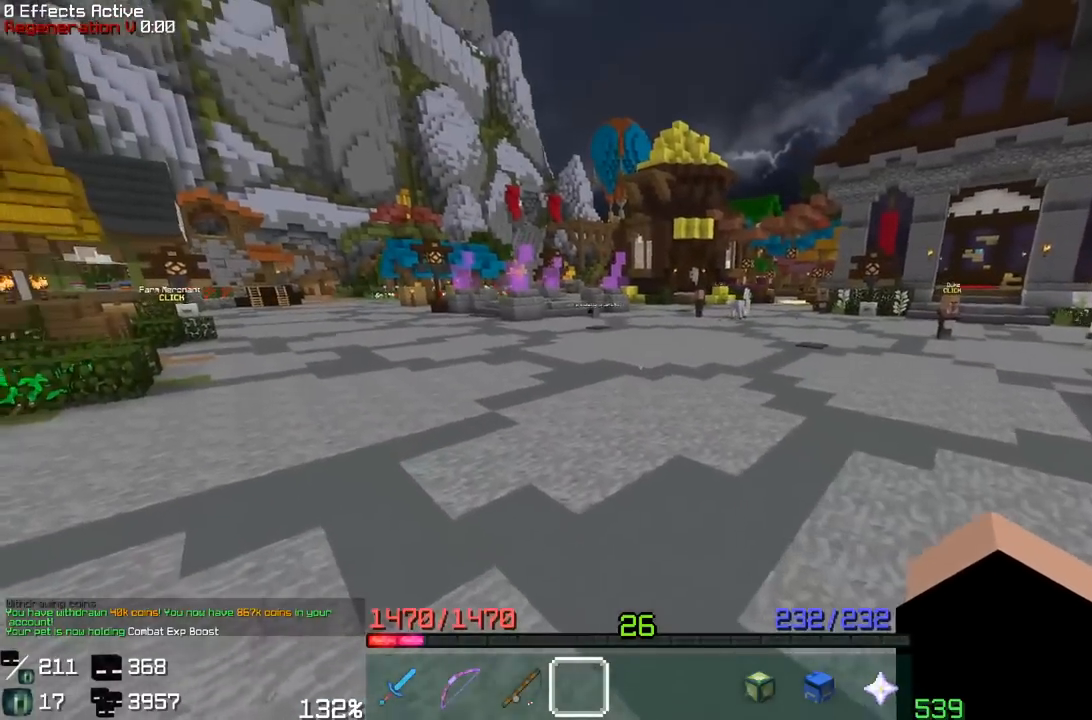
{"keys": ["space", "w"], "mouse": [], "events": [[117, "space", "down"]]}
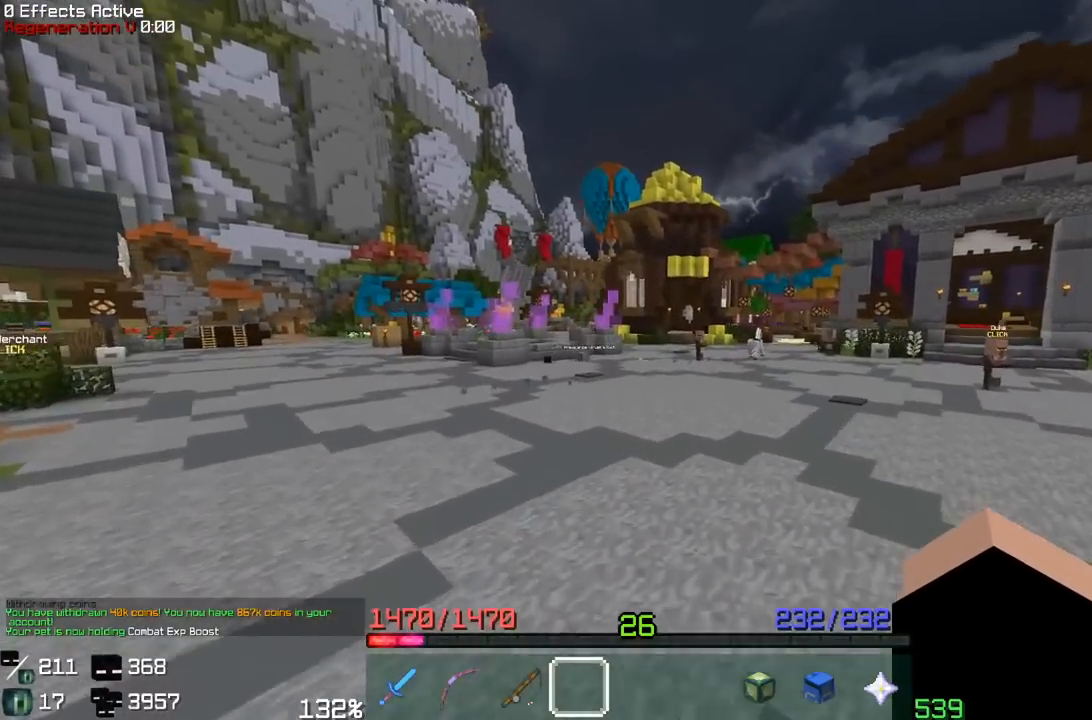
{"keys": ["space", "w"], "mouse": [], "events": []}
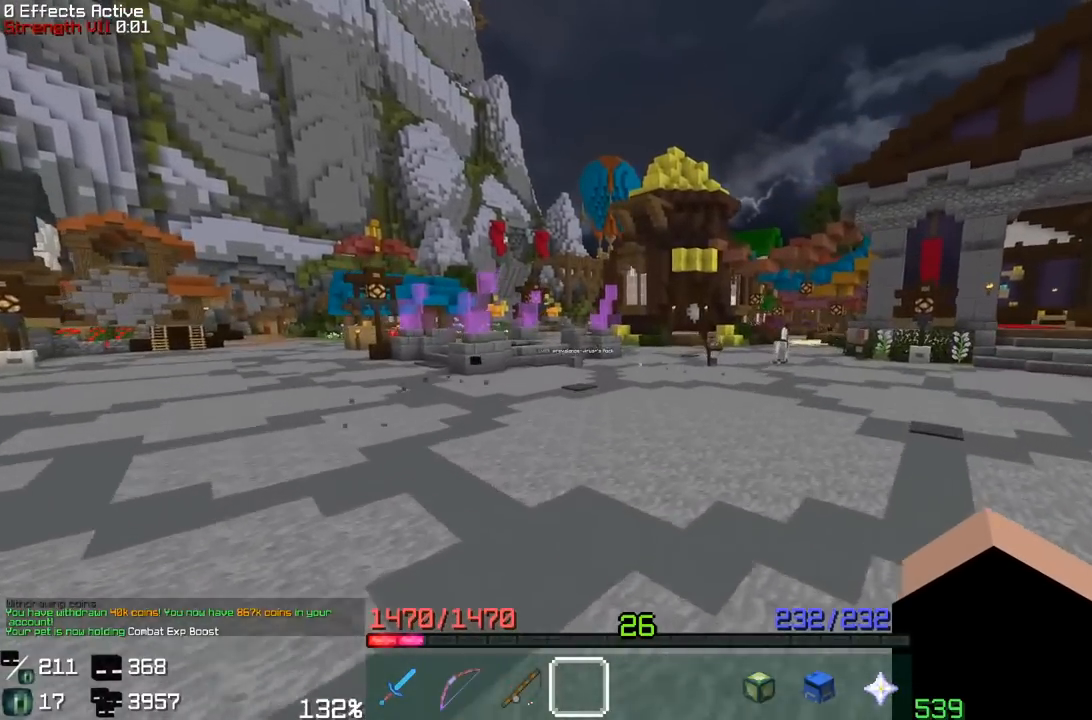
{"keys": ["space", "w"], "mouse": [], "events": []}
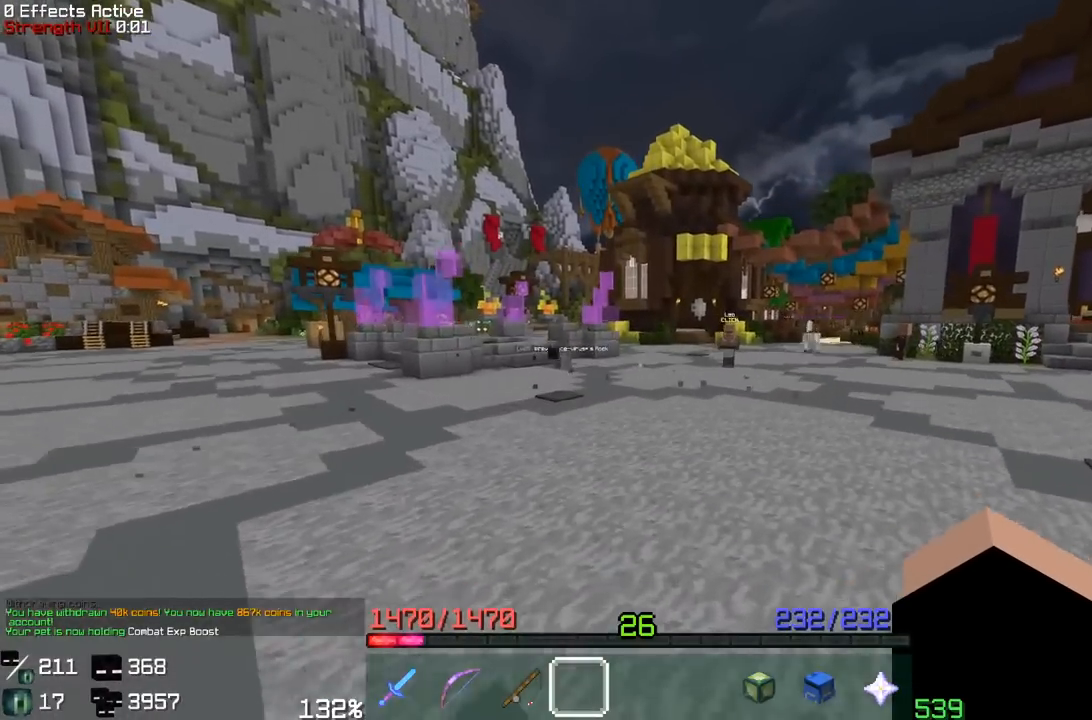
{"keys": ["space", "w"], "mouse": [], "events": []}
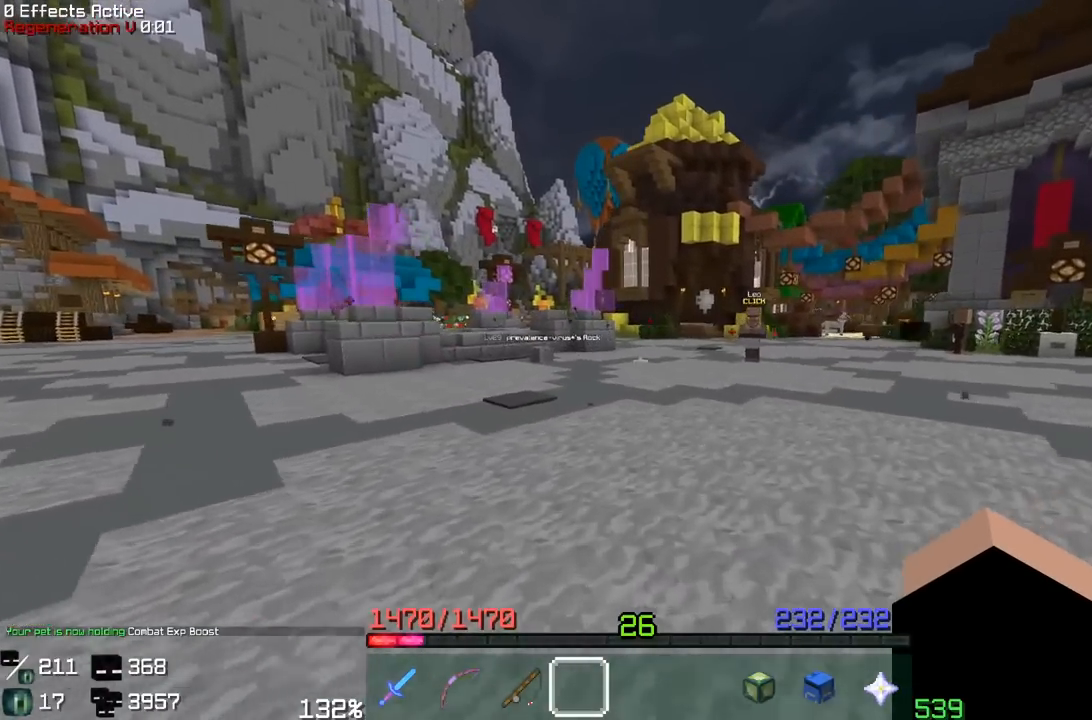
{"keys": ["a", "space", "w"], "mouse": [], "events": [[217, "a", "down"]]}
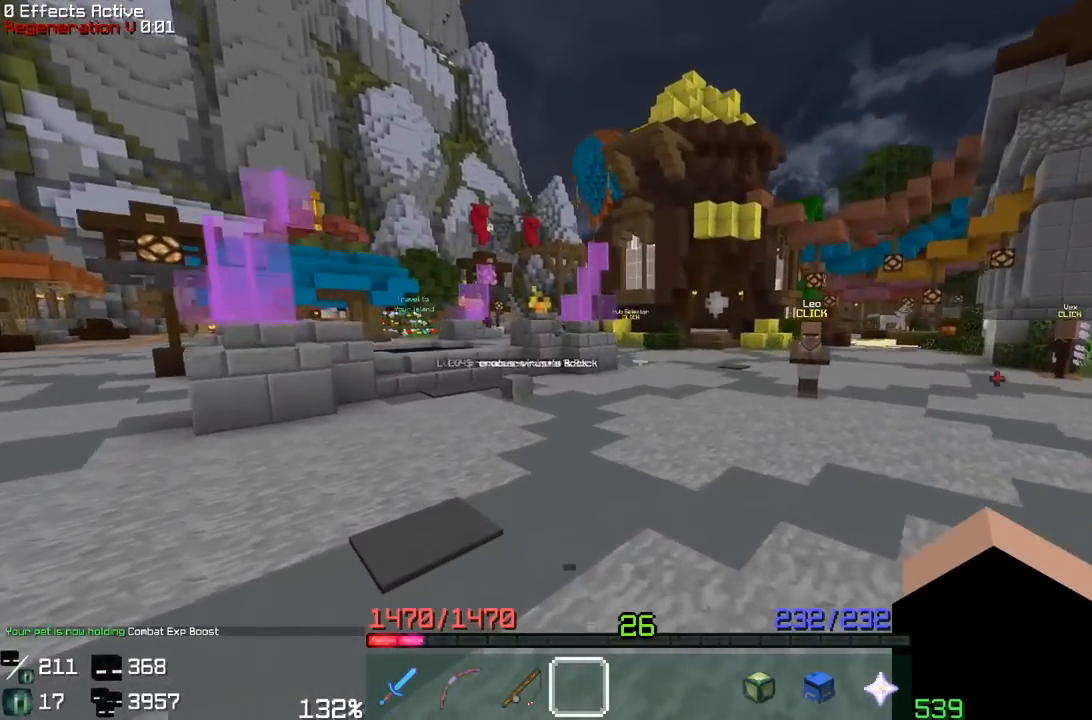
{"keys": ["d", "space", "w"], "mouse": [], "events": [[133, "a", "up"], [383, "d", "down"]]}
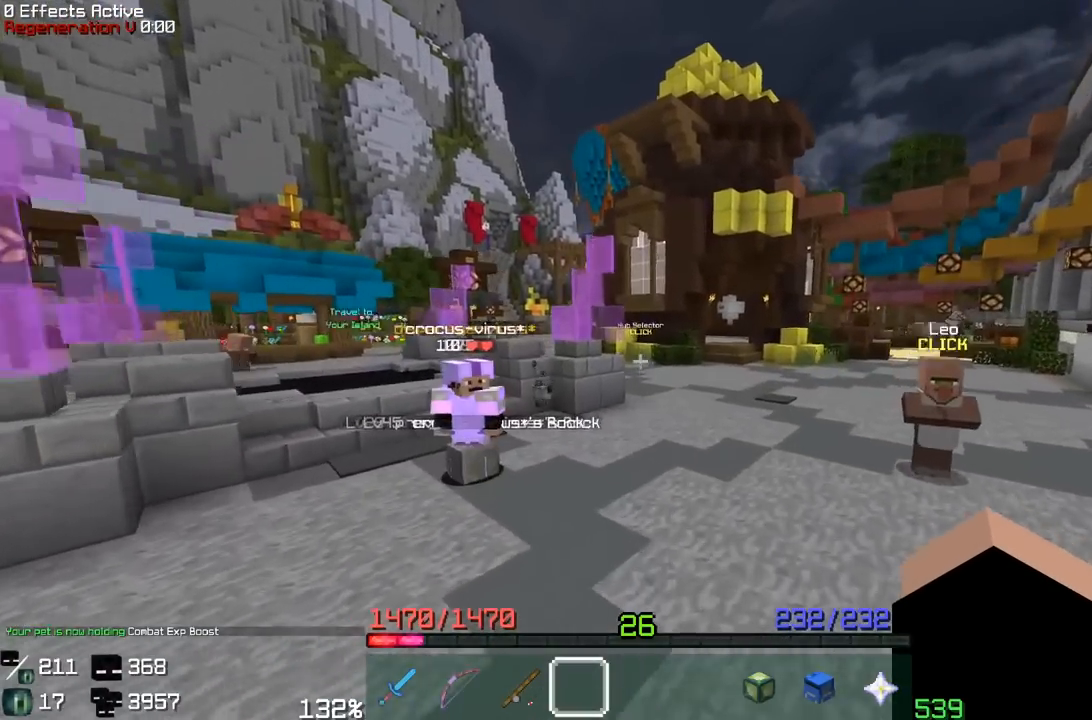
{"keys": ["space", "w"], "mouse": [], "events": [[183, "d", "up"]]}
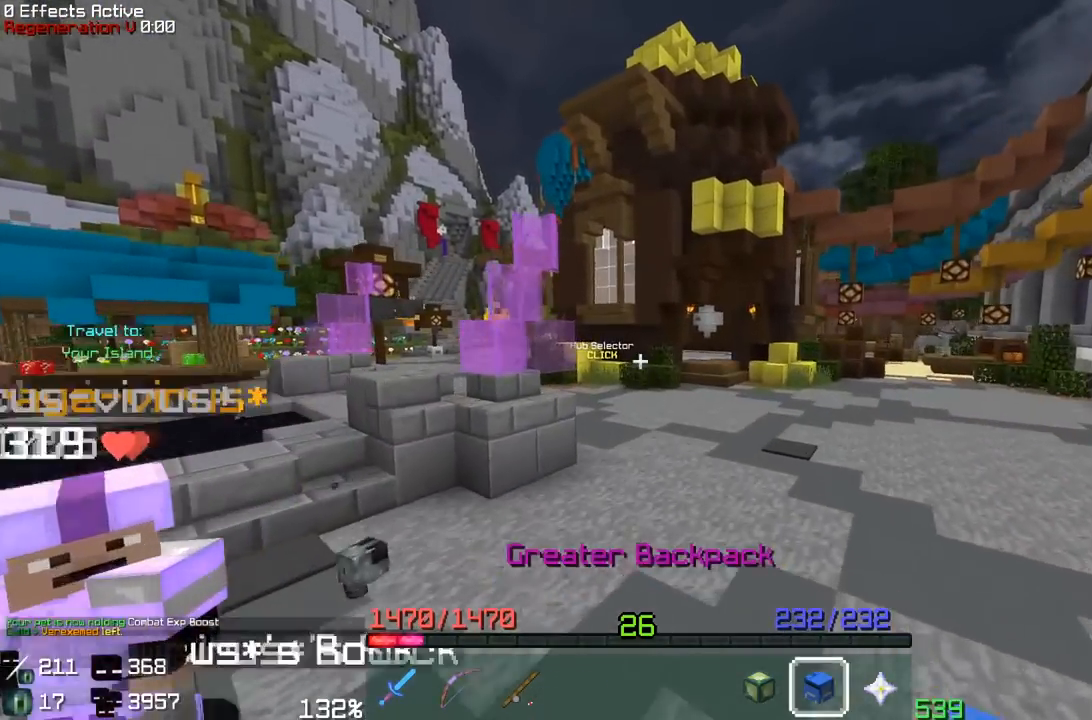
{"keys": ["space", "w"], "mouse": [], "events": []}
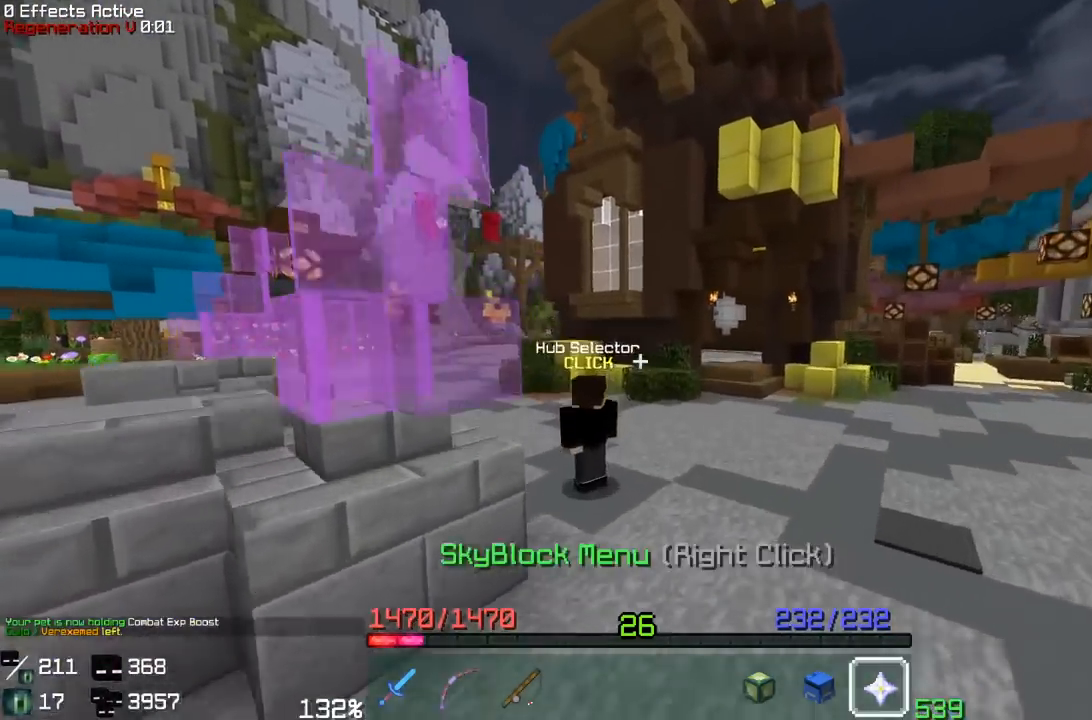
{"keys": [], "mouse": []}
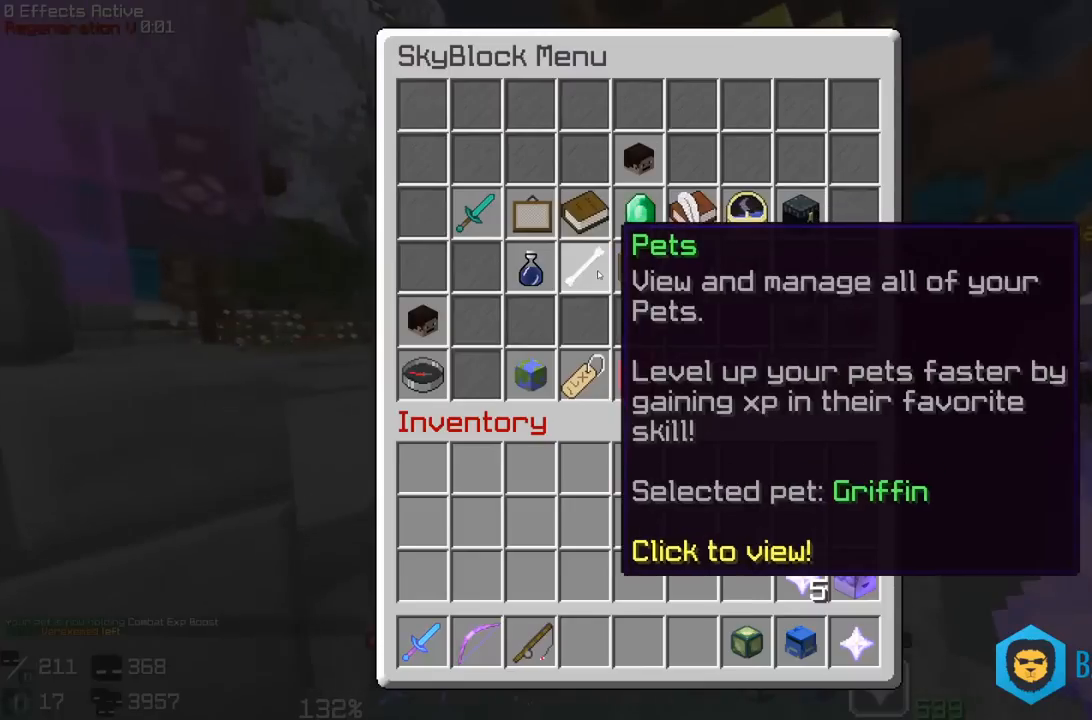
{"keys": [], "mouse": [], "events": []}